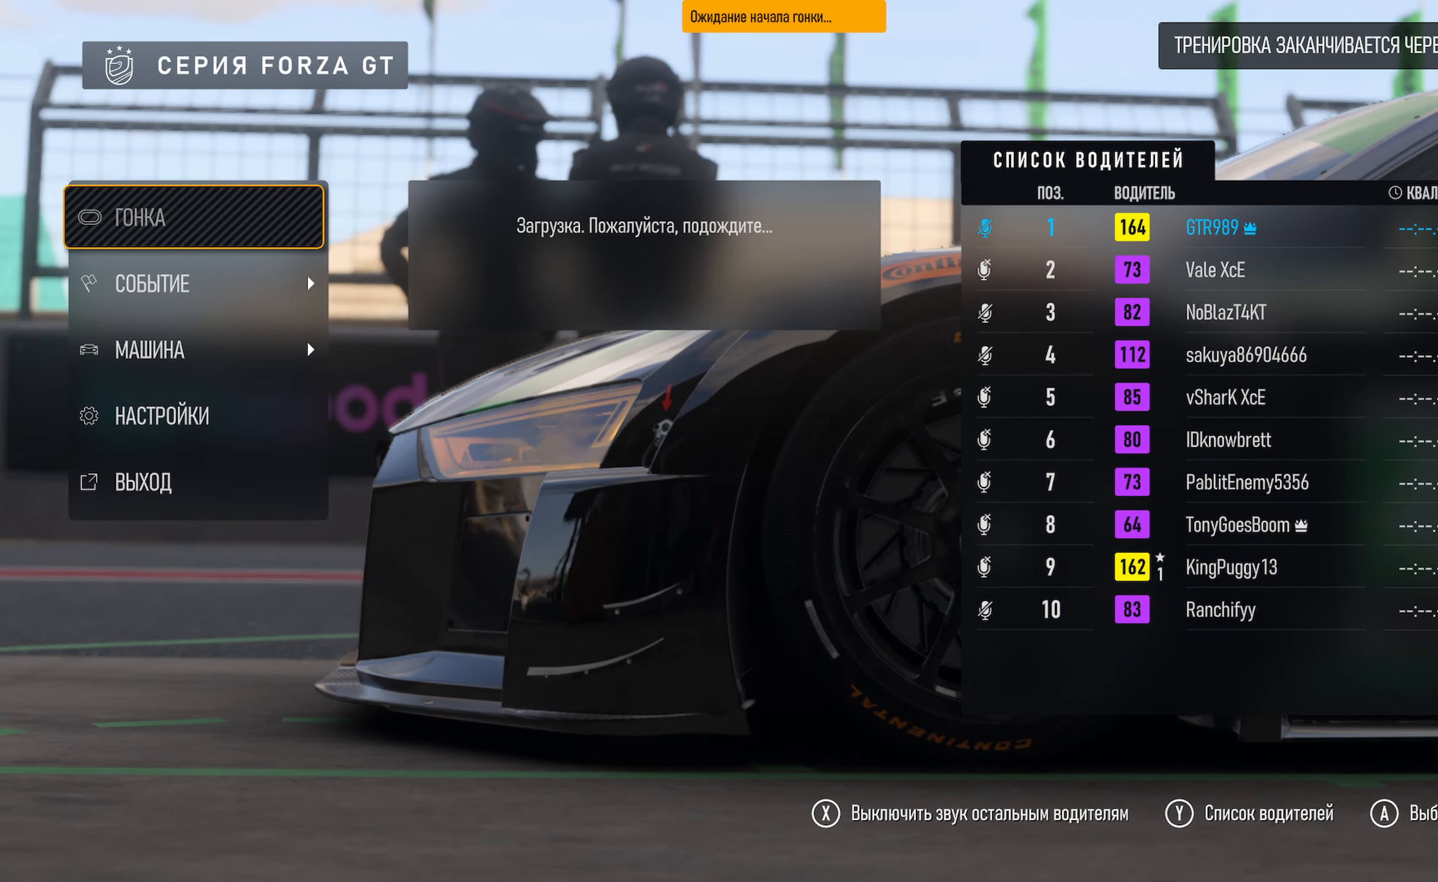
Gameplay with a controller (Xbox layout); each line is a JSON object with the inputs held at the frame after it. "events" lists button and stick changes between this image and that frame as [ms after this image, input, new state], when the widget could be followed in between.
{"buttons": [], "left_stick": "center", "right_stick": "center", "events": []}
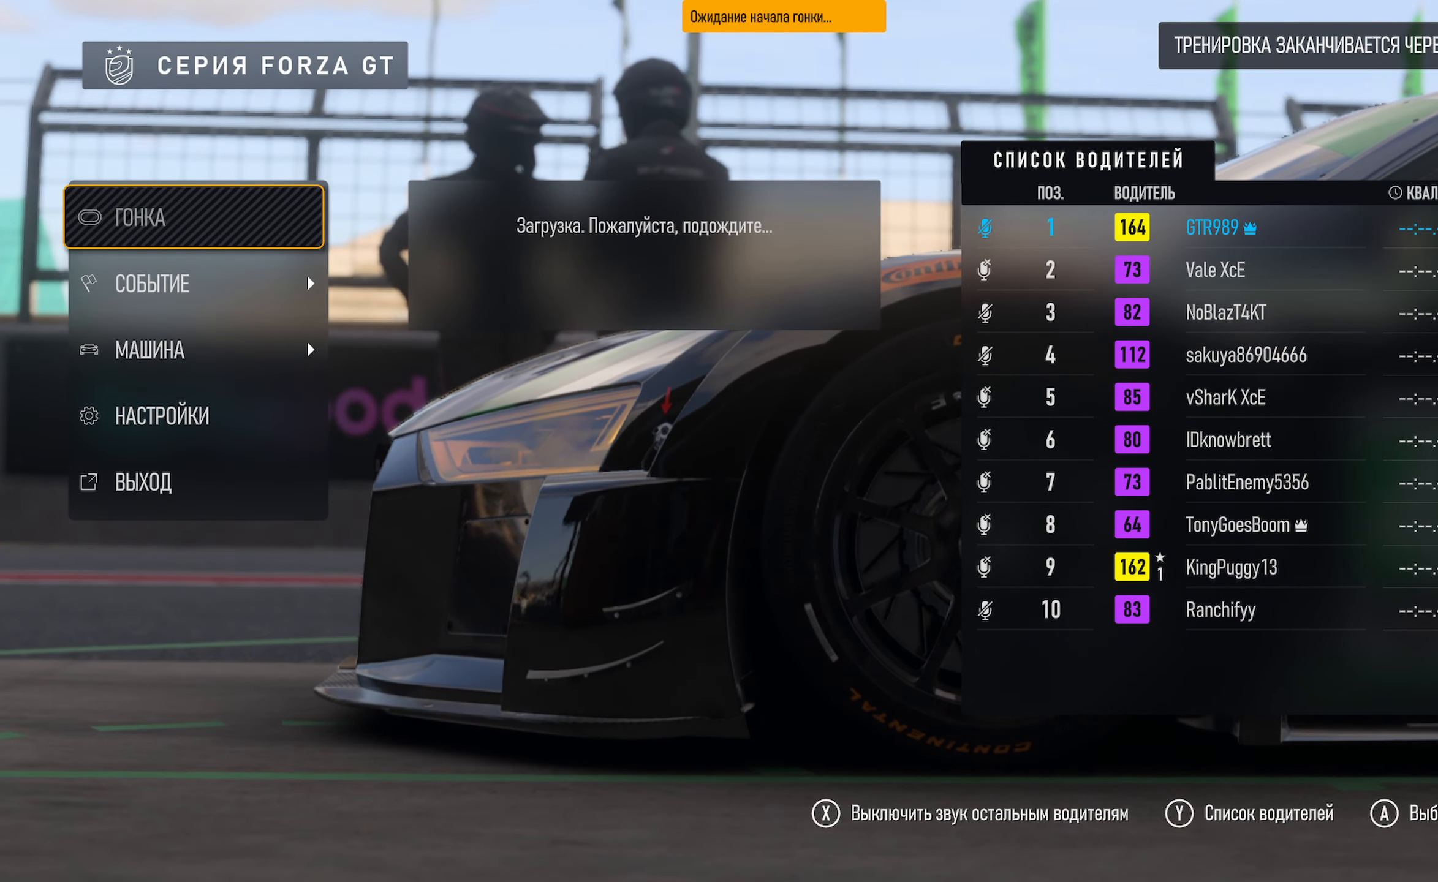
{"buttons": [], "left_stick": "center", "right_stick": "center", "events": []}
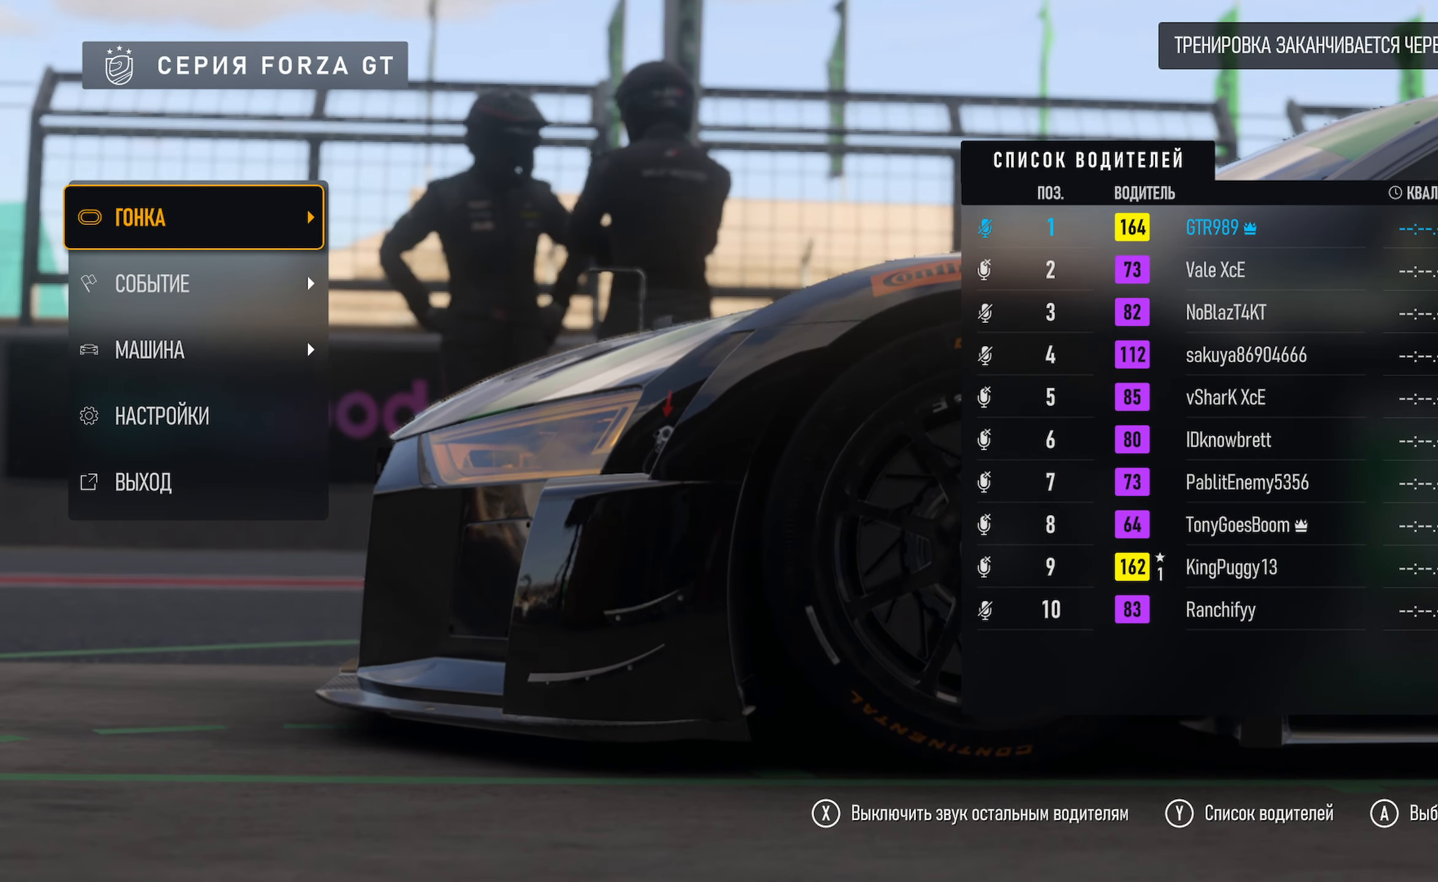
{"buttons": [], "left_stick": "center", "right_stick": "center", "events": []}
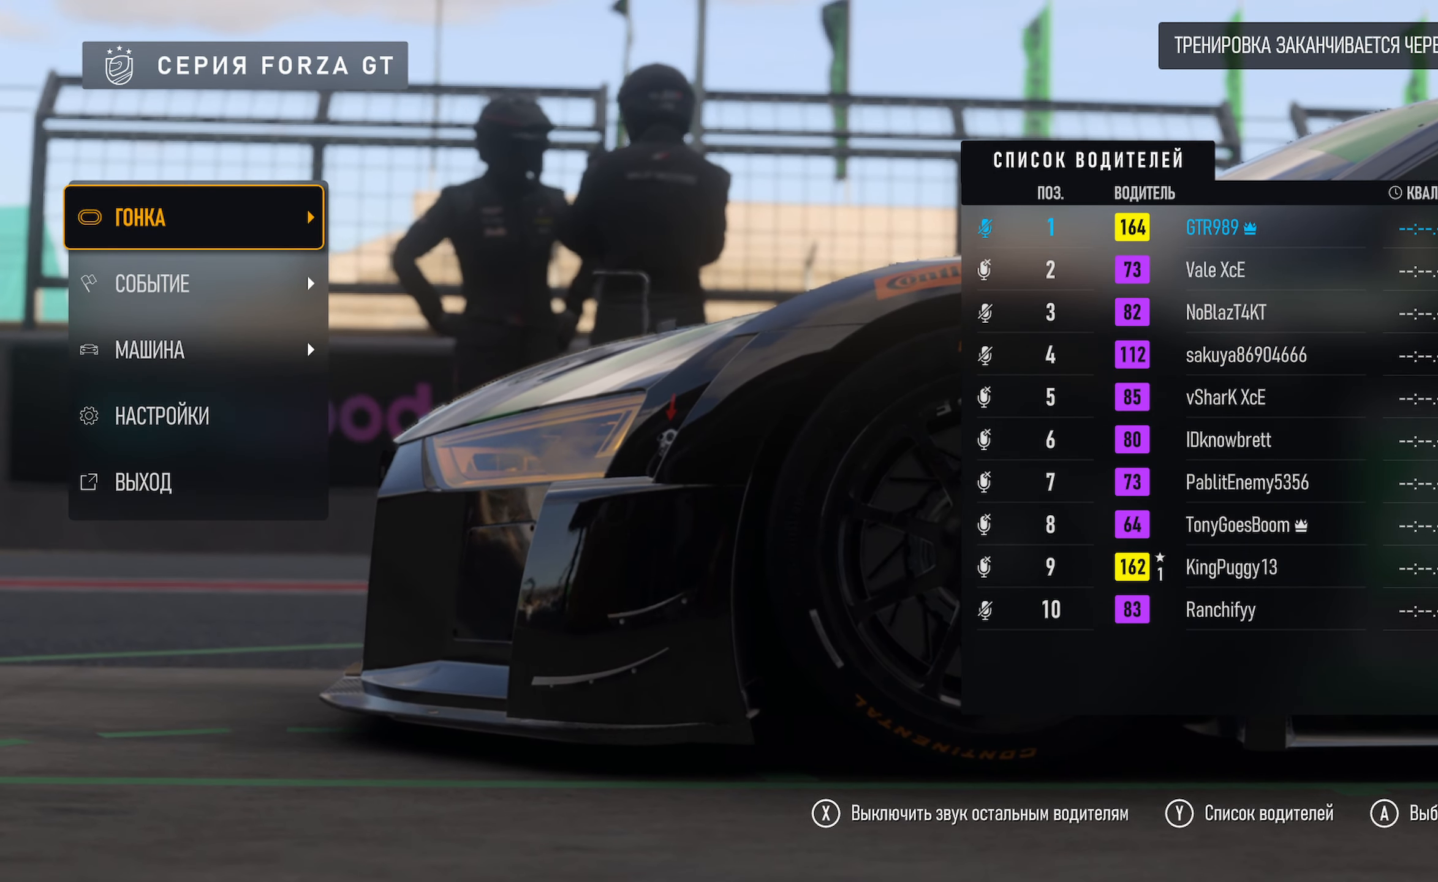
{"buttons": [], "left_stick": "center", "right_stick": "center", "events": [[217, "A", "down"], [350, "A", "up"]]}
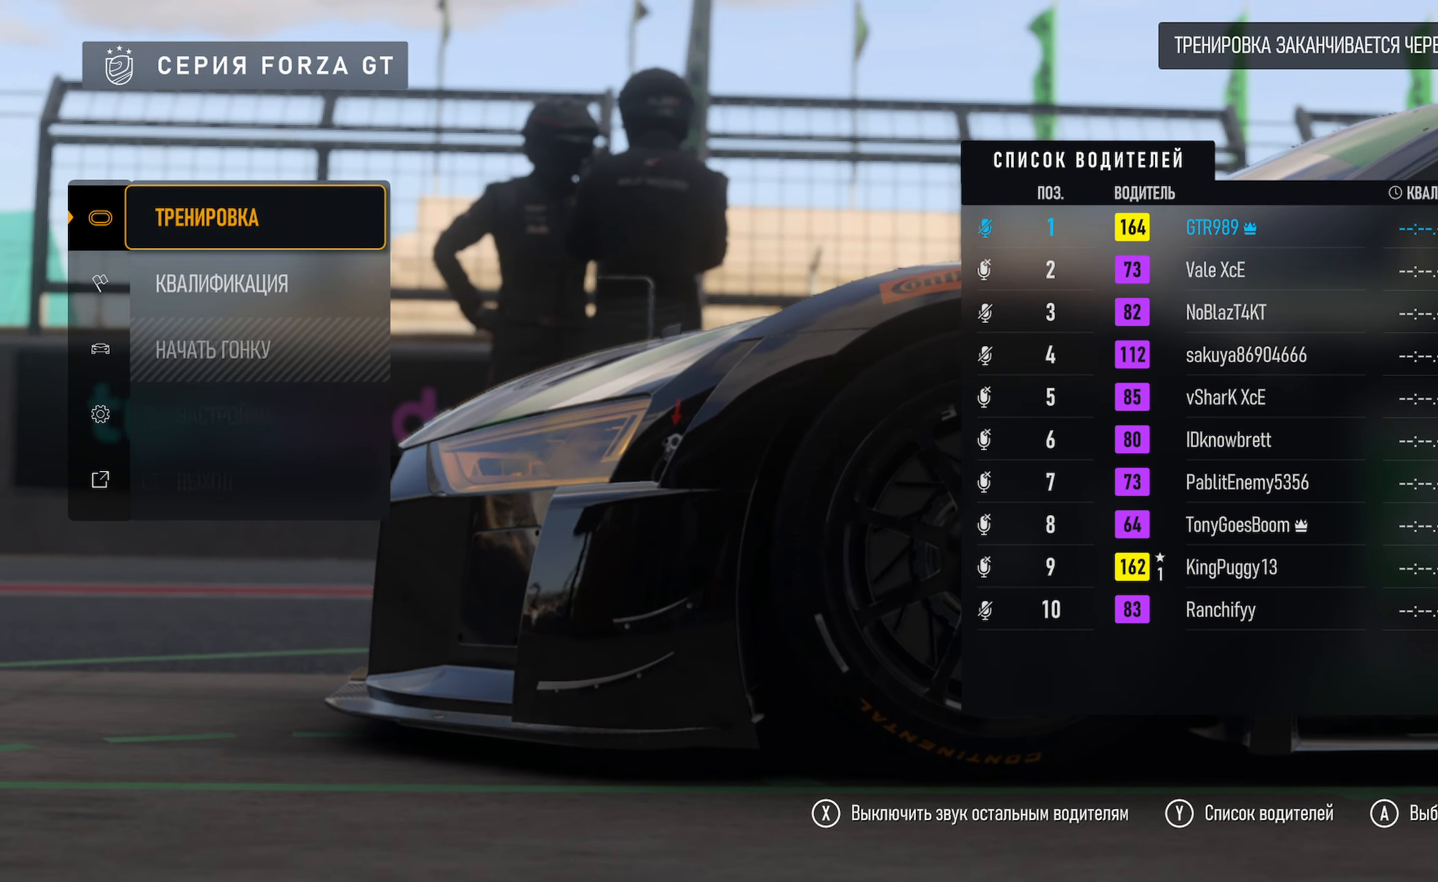
{"buttons": [], "left_stick": "center", "right_stick": "center", "events": [[167, "left_stick", "down"], [350, "left_stick", "center"]]}
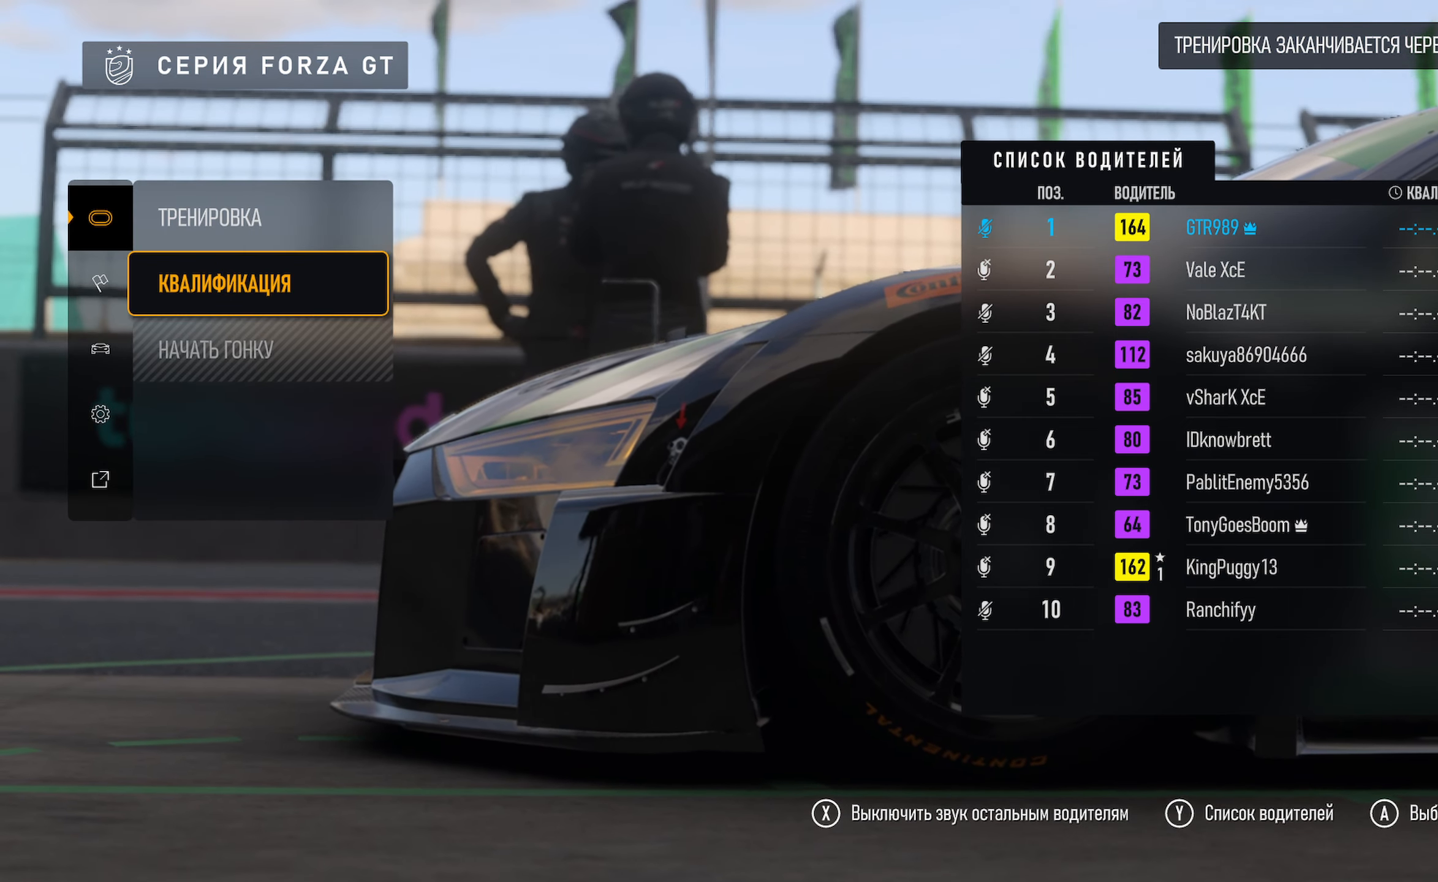
{"buttons": [], "left_stick": "center", "right_stick": "center", "events": [[67, "A", "down"], [184, "A", "up"]]}
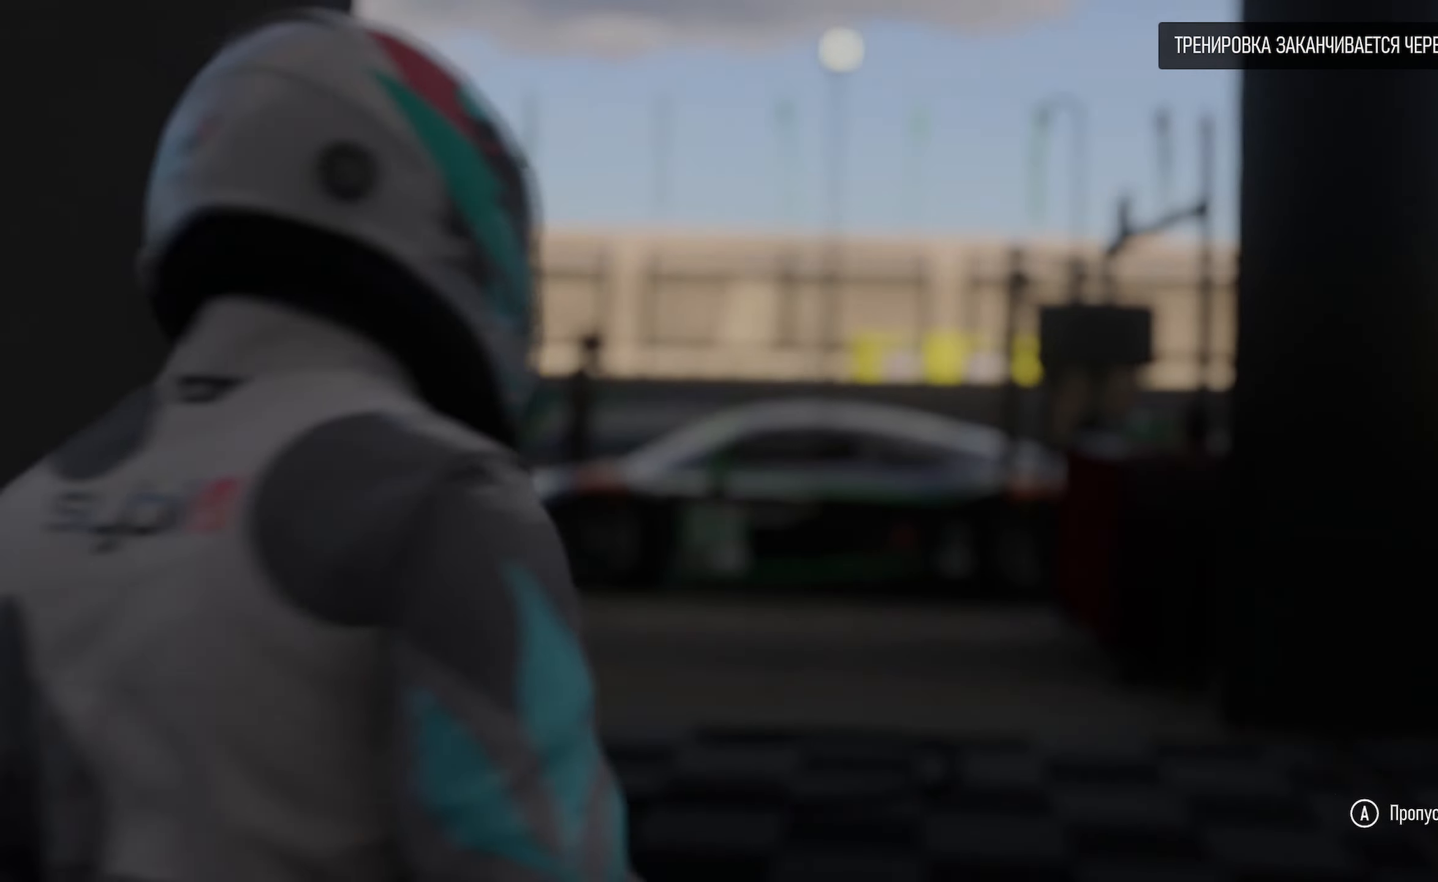
{"buttons": [], "left_stick": "center", "right_stick": "center", "events": []}
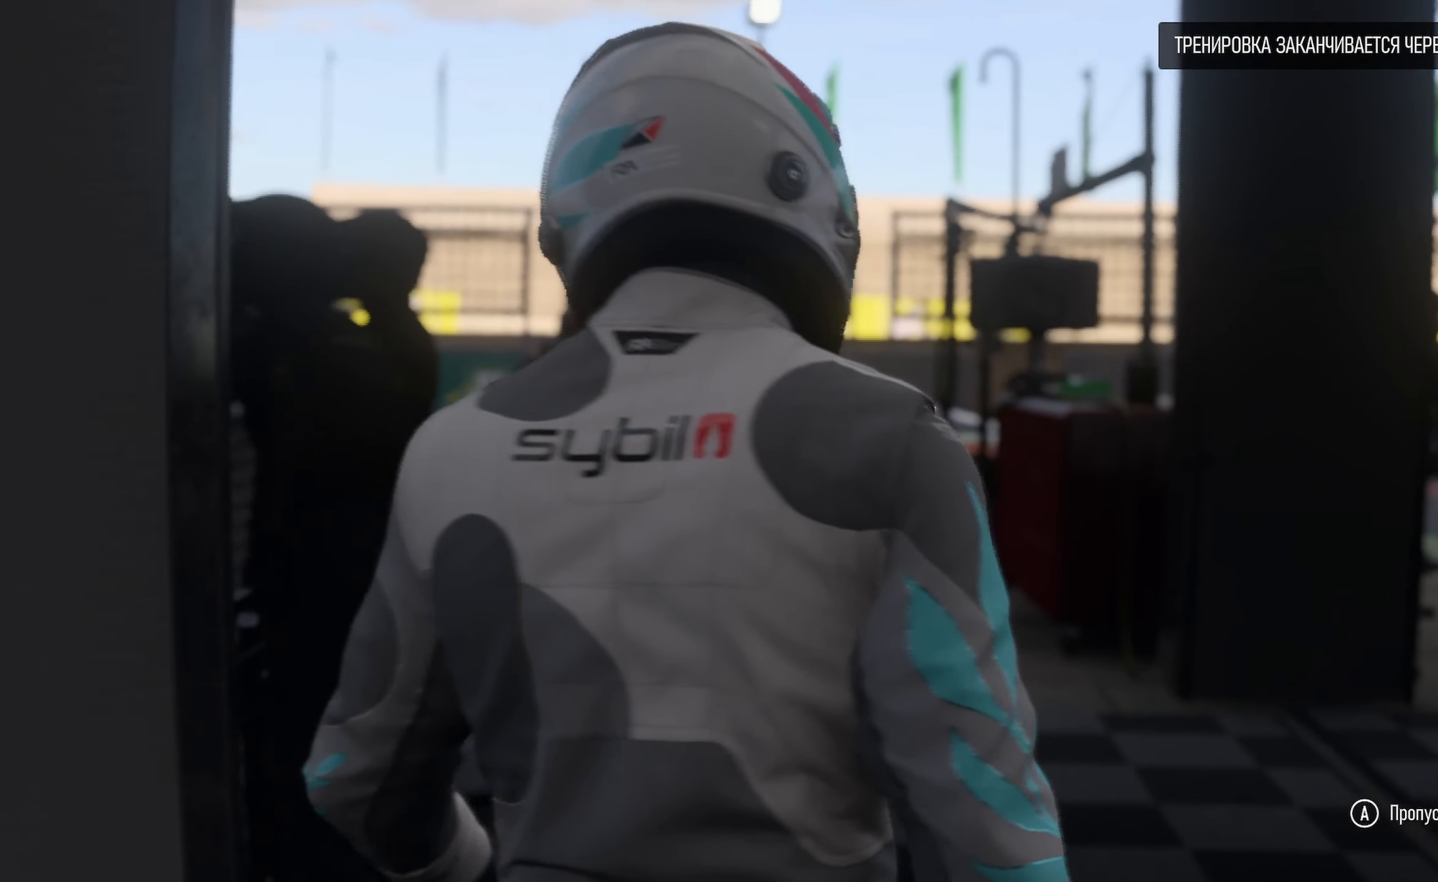
{"buttons": [], "left_stick": "center", "right_stick": "center", "events": []}
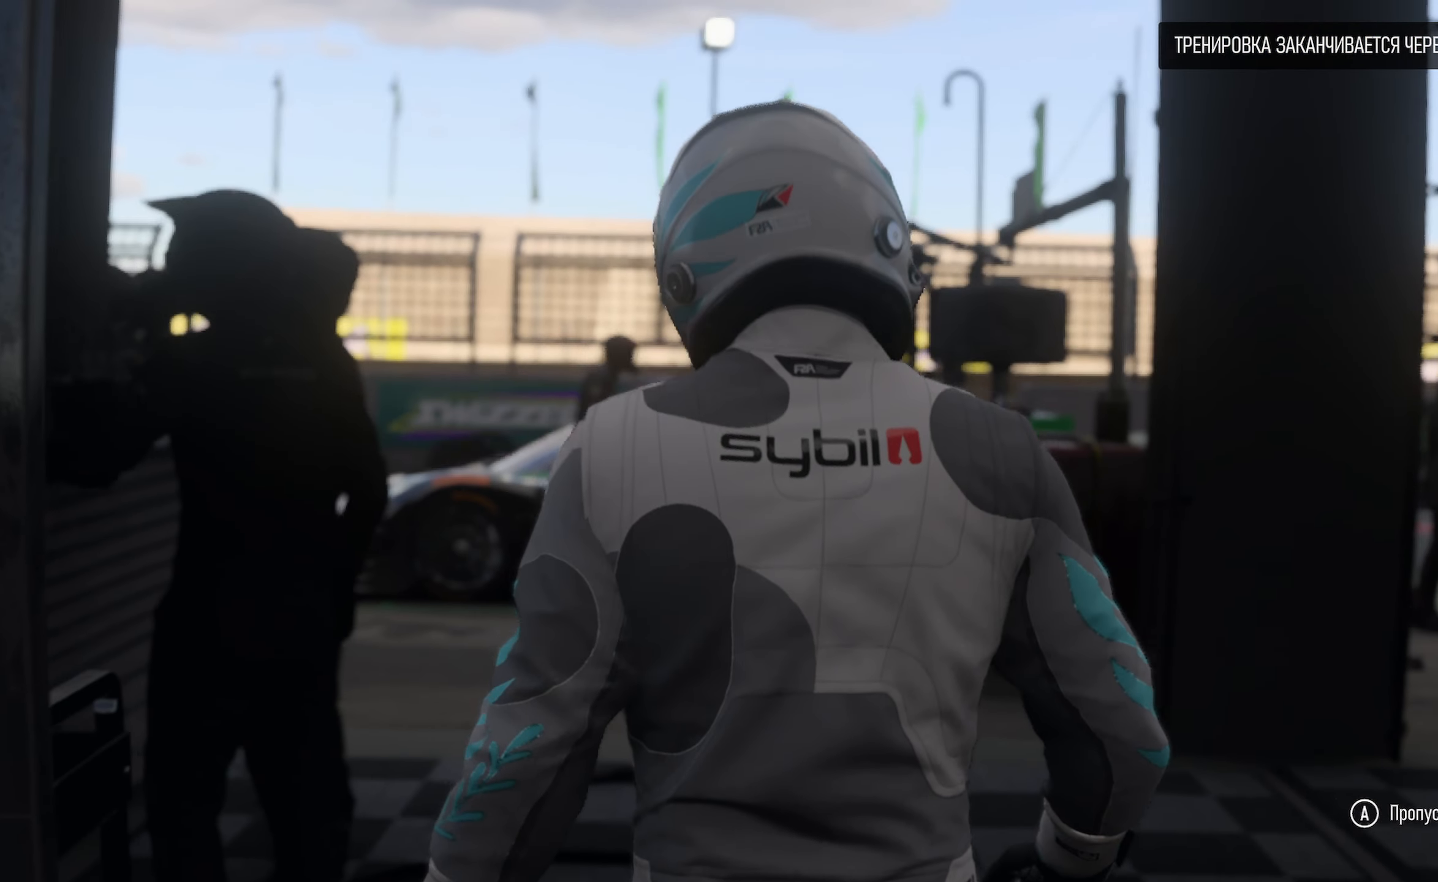
{"buttons": [], "left_stick": "center", "right_stick": "center", "events": [[217, "A", "down"], [384, "A", "up"]]}
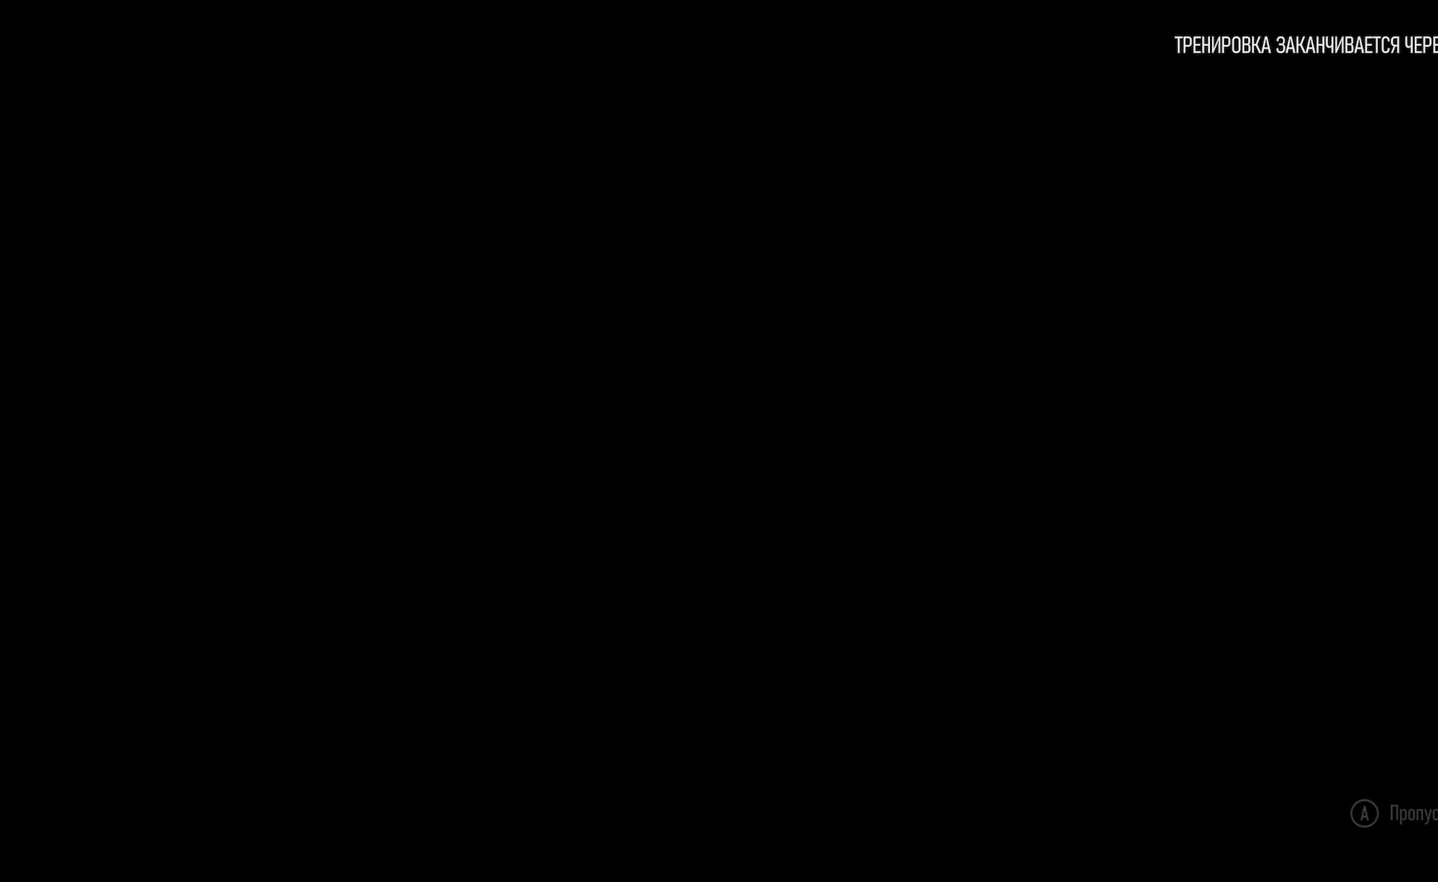
{"buttons": [], "left_stick": "center", "right_stick": "center", "events": []}
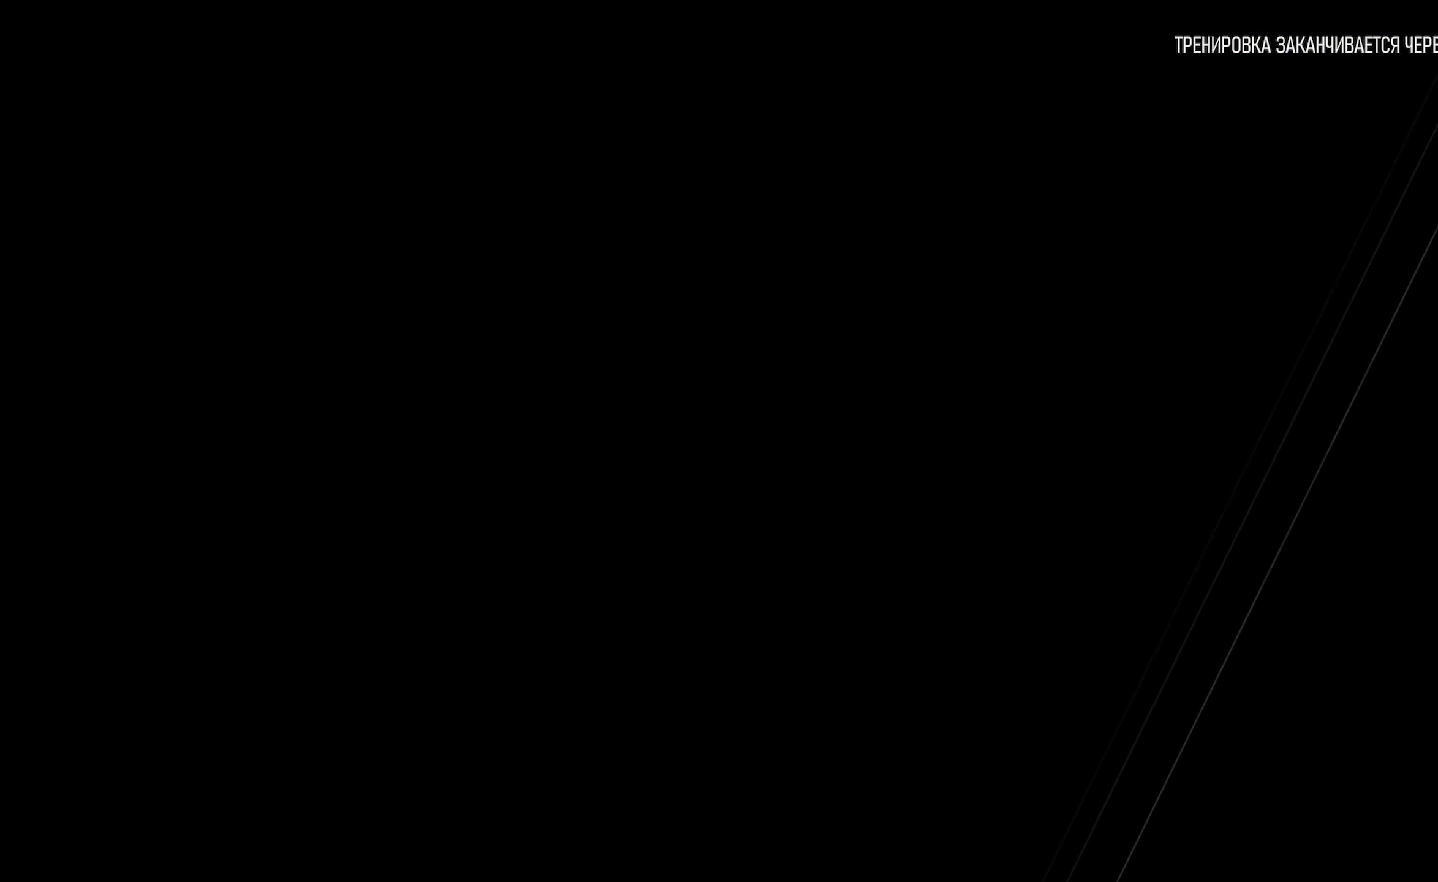
{"buttons": ["A"], "left_stick": "center", "right_stick": "center", "events": [[67, "A", "down"]]}
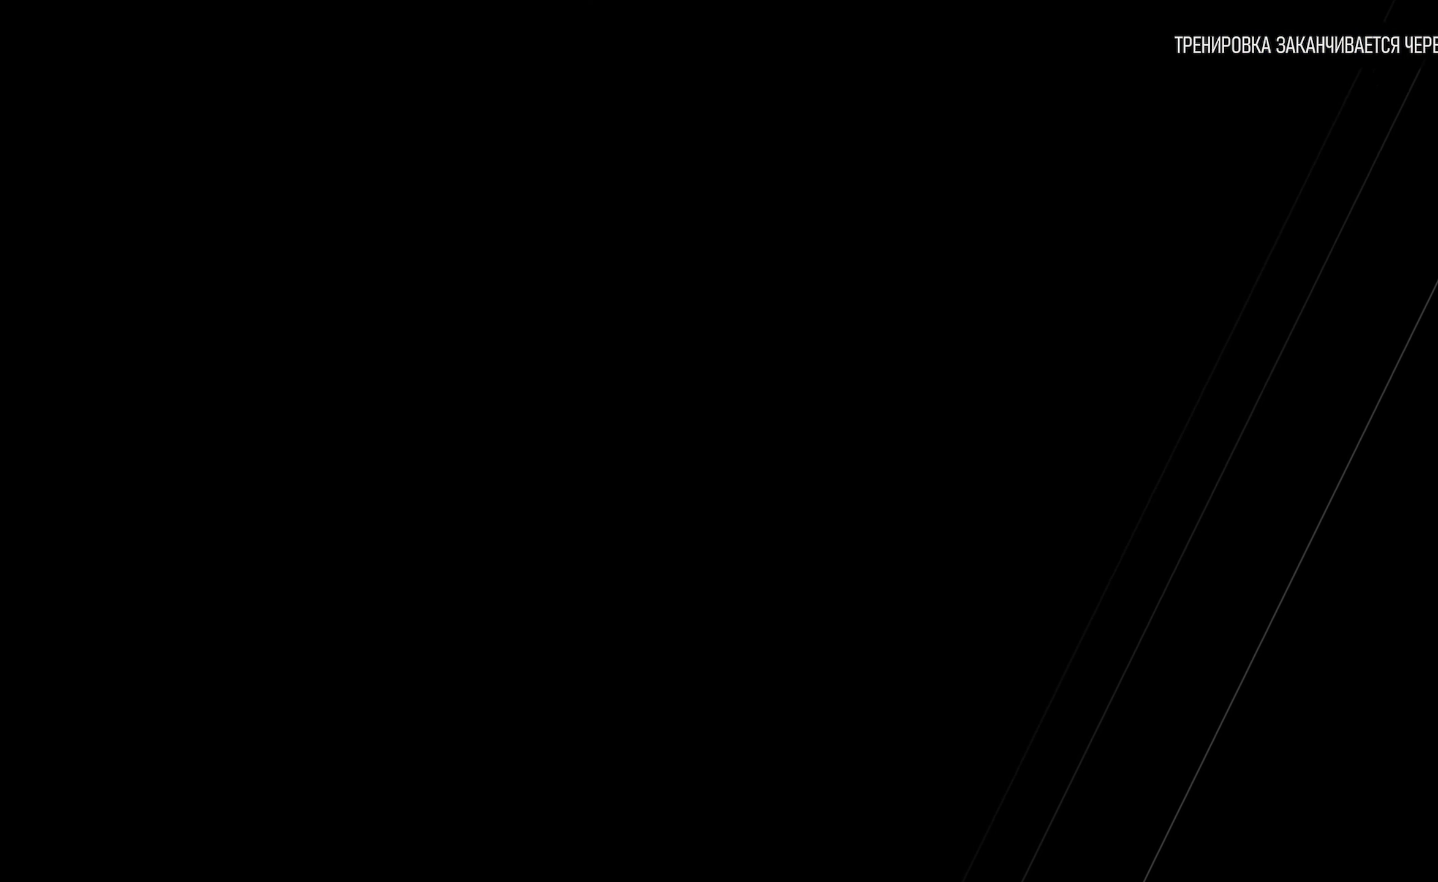
{"buttons": ["A"], "left_stick": "center", "right_stick": "center", "events": []}
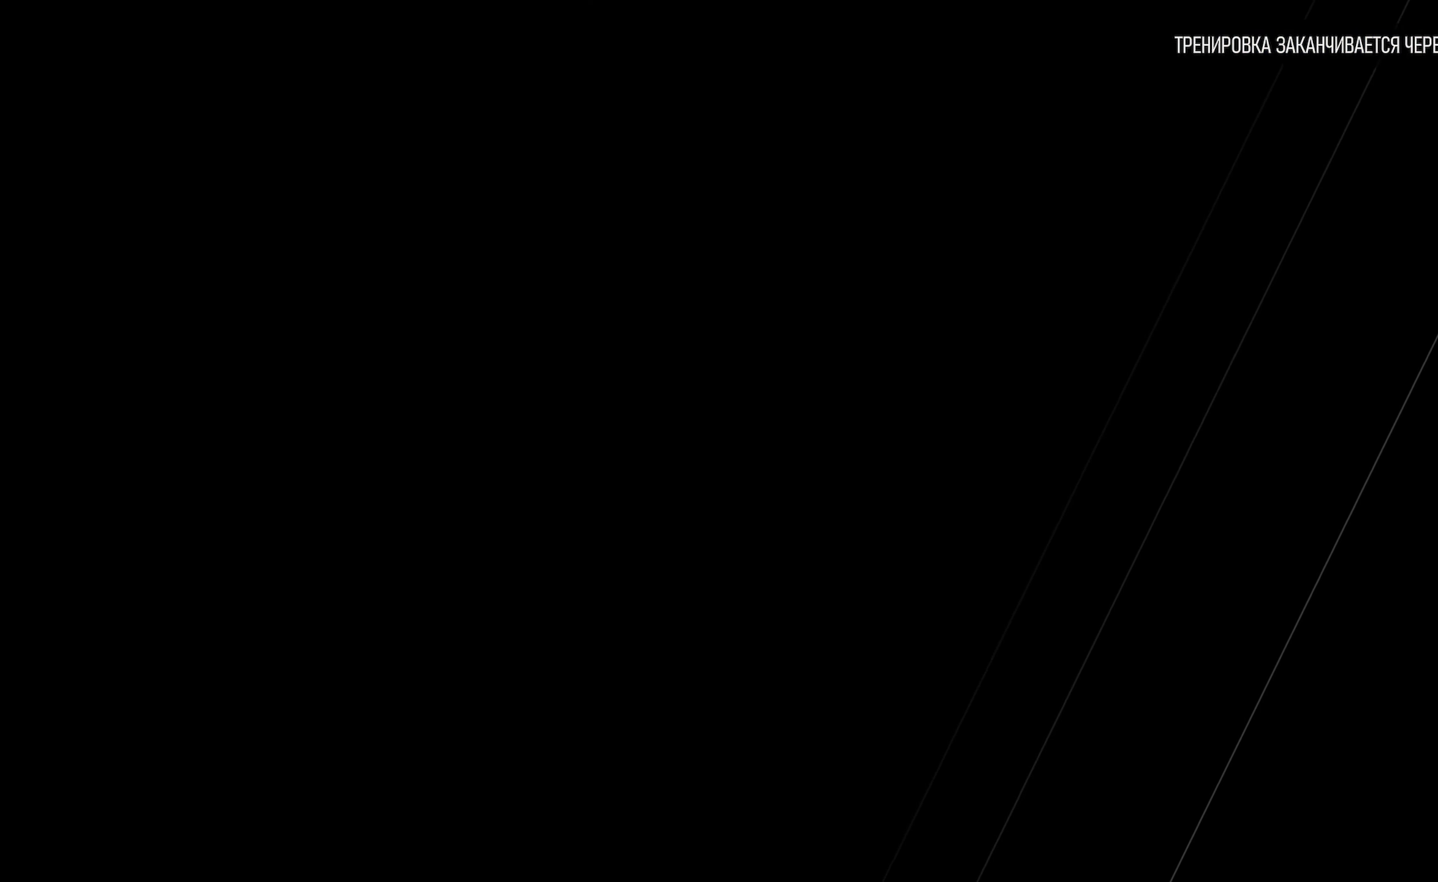
{"buttons": ["A"], "left_stick": "center", "right_stick": "center", "events": []}
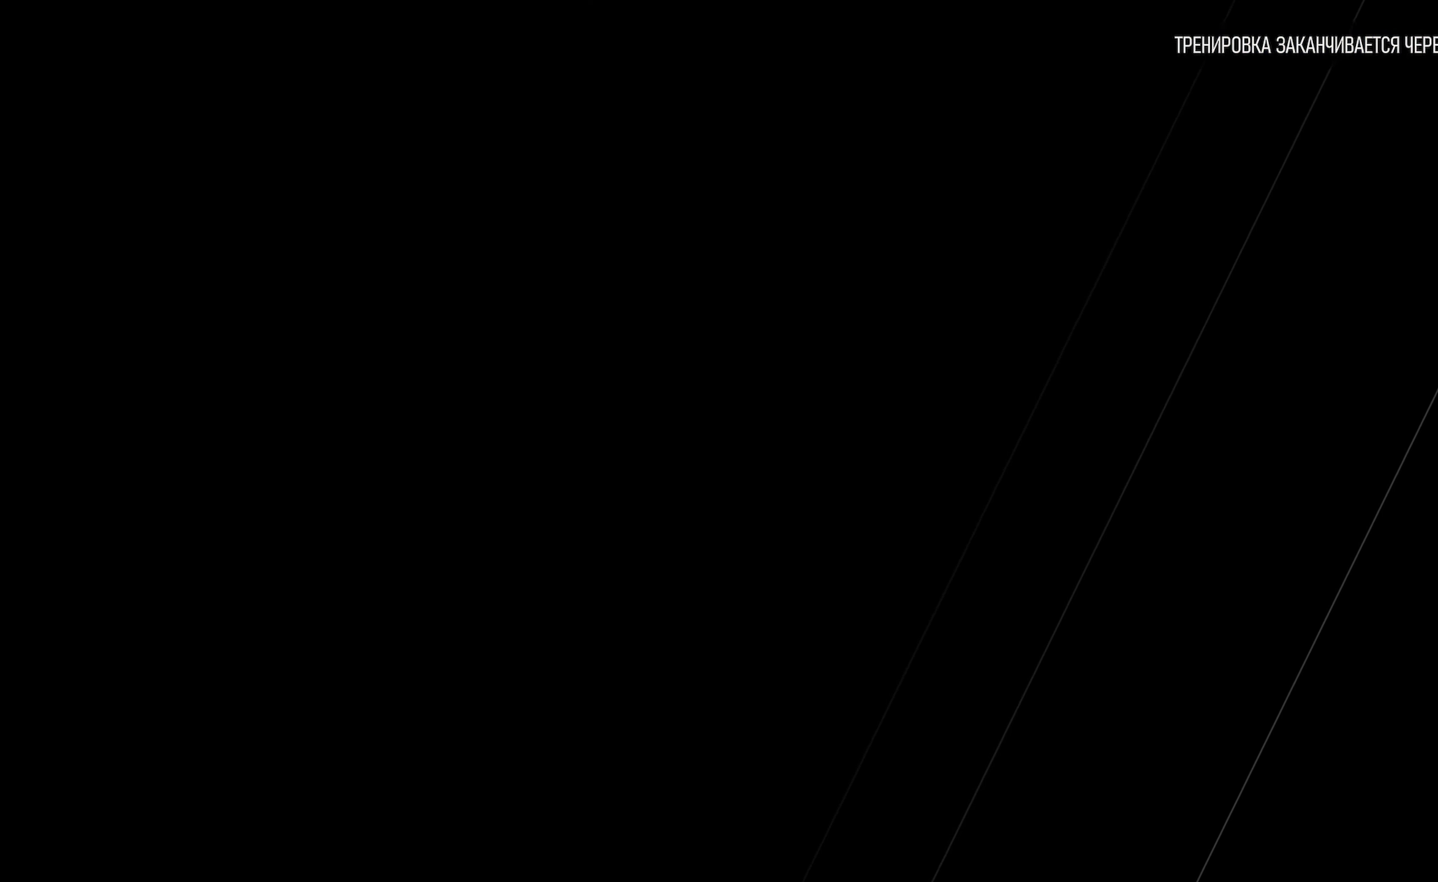
{"buttons": ["A"], "left_stick": "center", "right_stick": "center", "events": []}
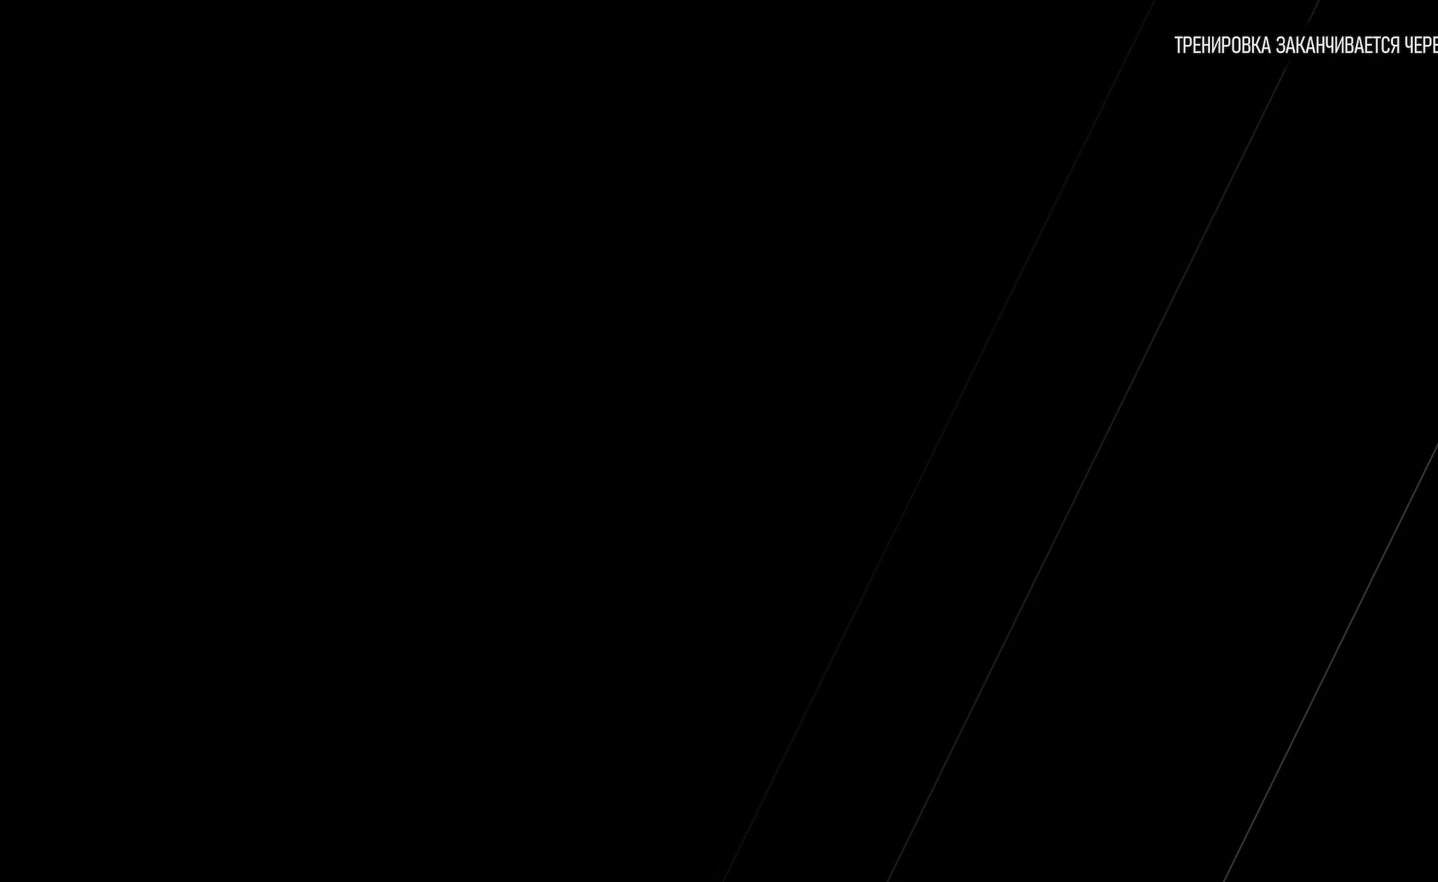
{"buttons": ["A"], "left_stick": "center", "right_stick": "center", "events": []}
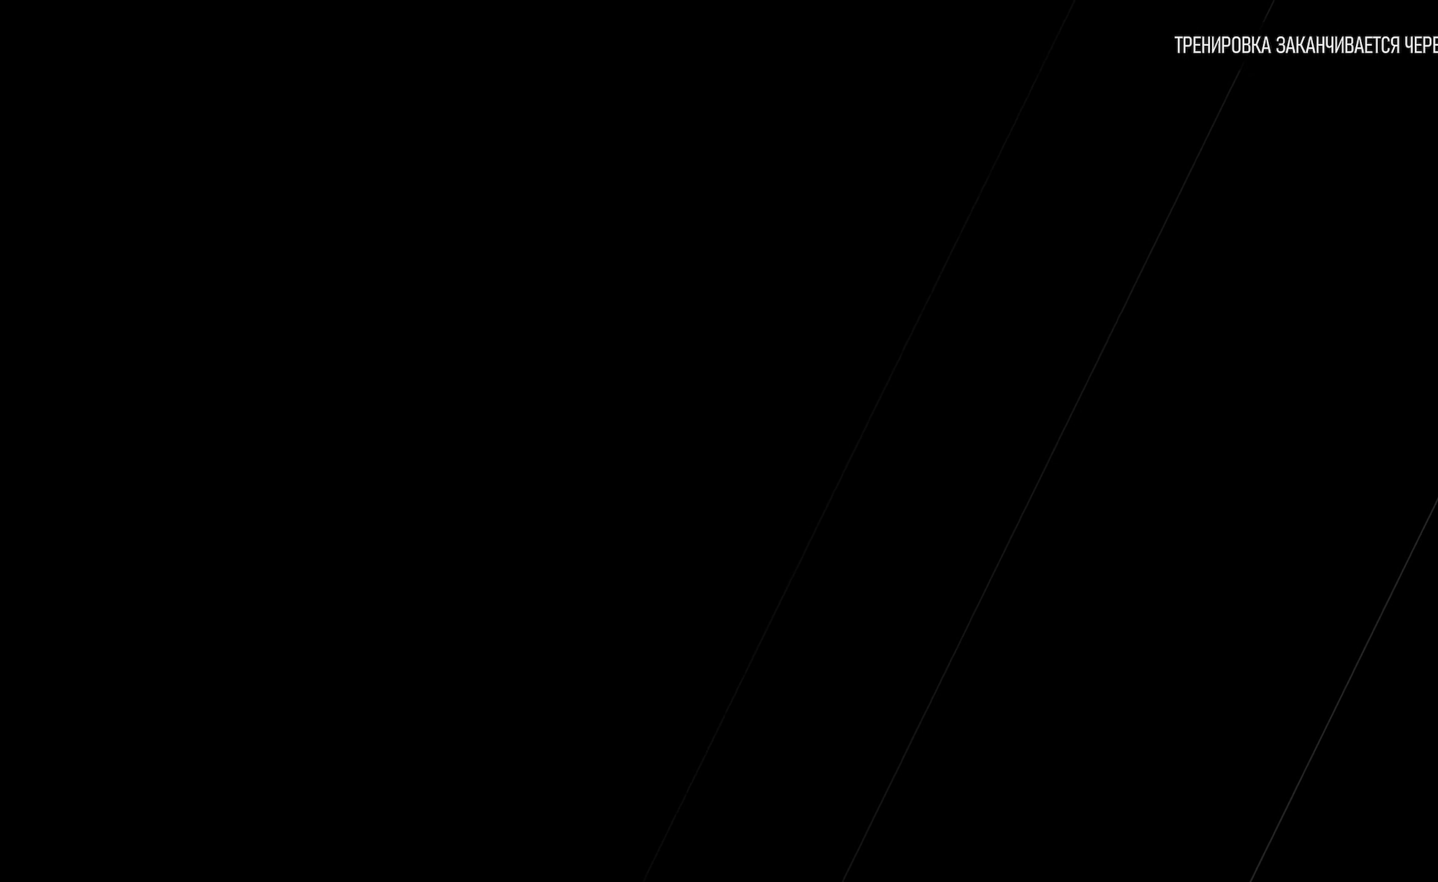
{"buttons": ["A"], "left_stick": "center", "right_stick": "center", "events": []}
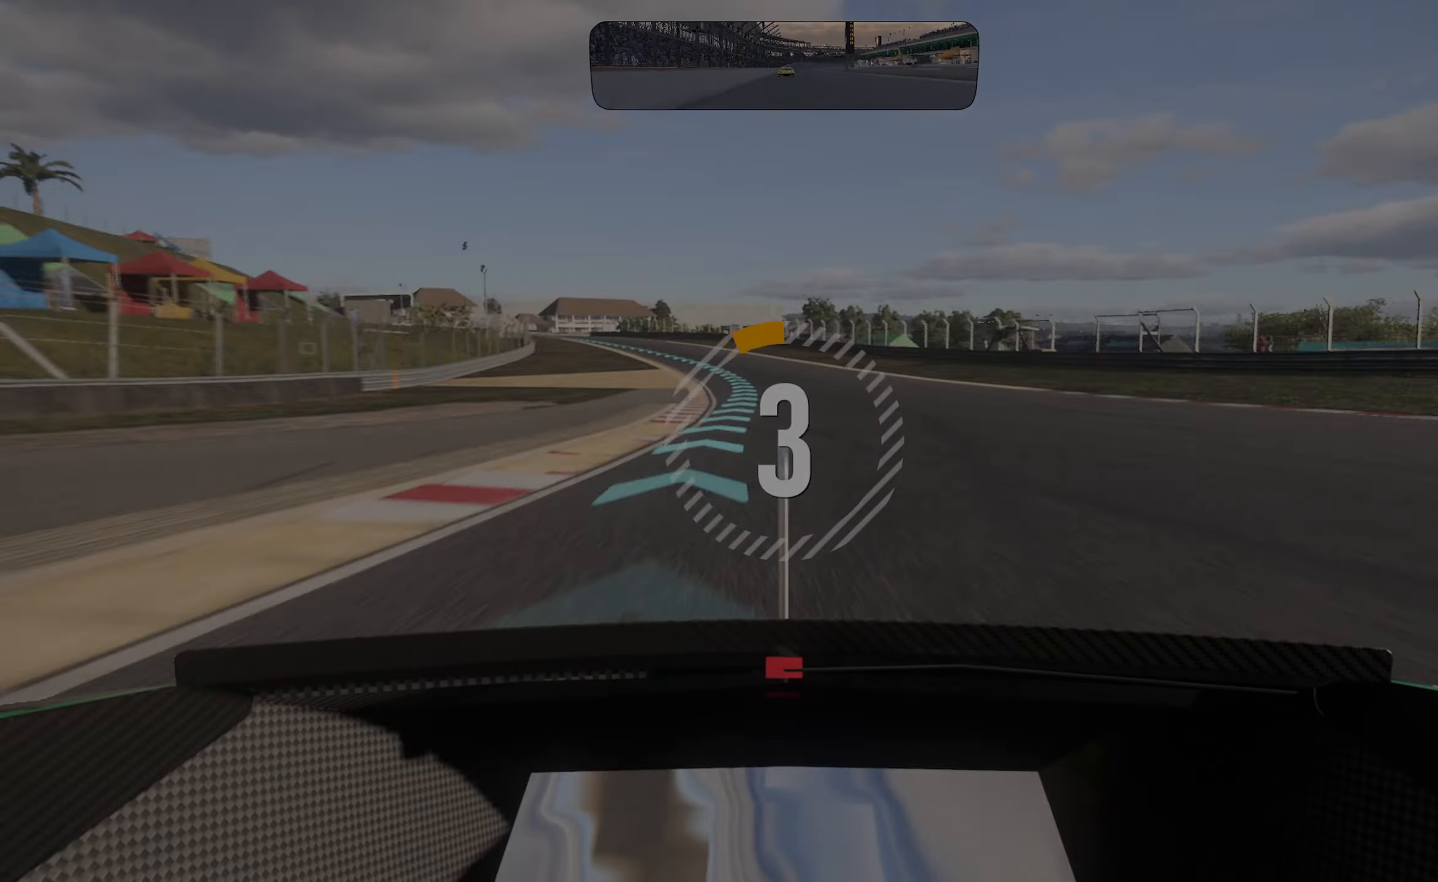
{"buttons": ["A"], "left_stick": "center", "right_stick": "center", "events": []}
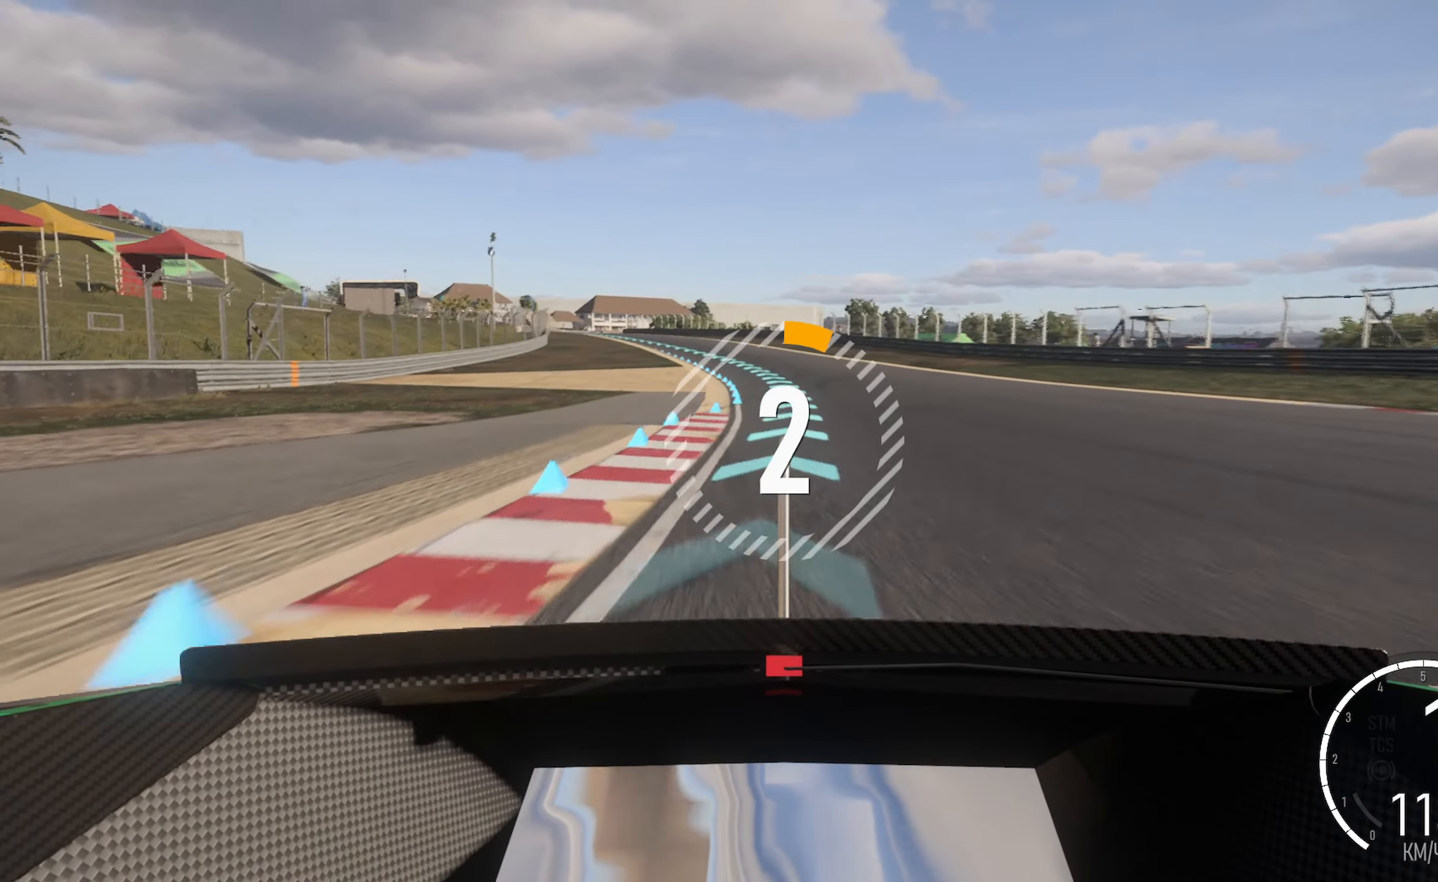
{"buttons": ["A"], "left_stick": "center", "right_stick": "center", "events": [[233, "left_stick", "right"], [333, "left_stick", "center"]]}
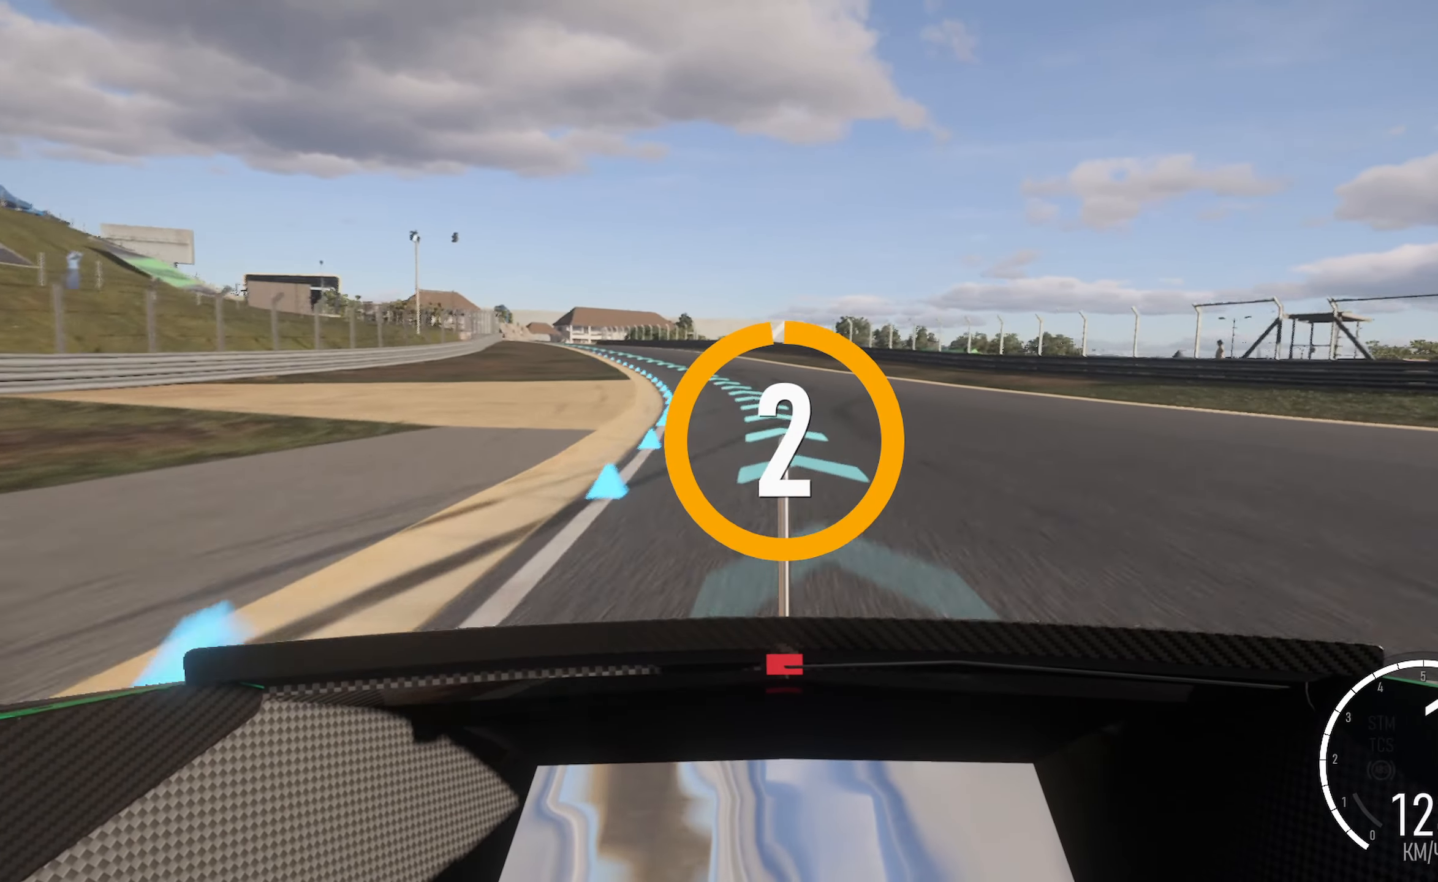
{"buttons": ["A"], "left_stick": "left", "right_stick": "center", "events": [[150, "left_stick", "left"], [300, "left_stick", "center"], [483, "left_stick", "left"]]}
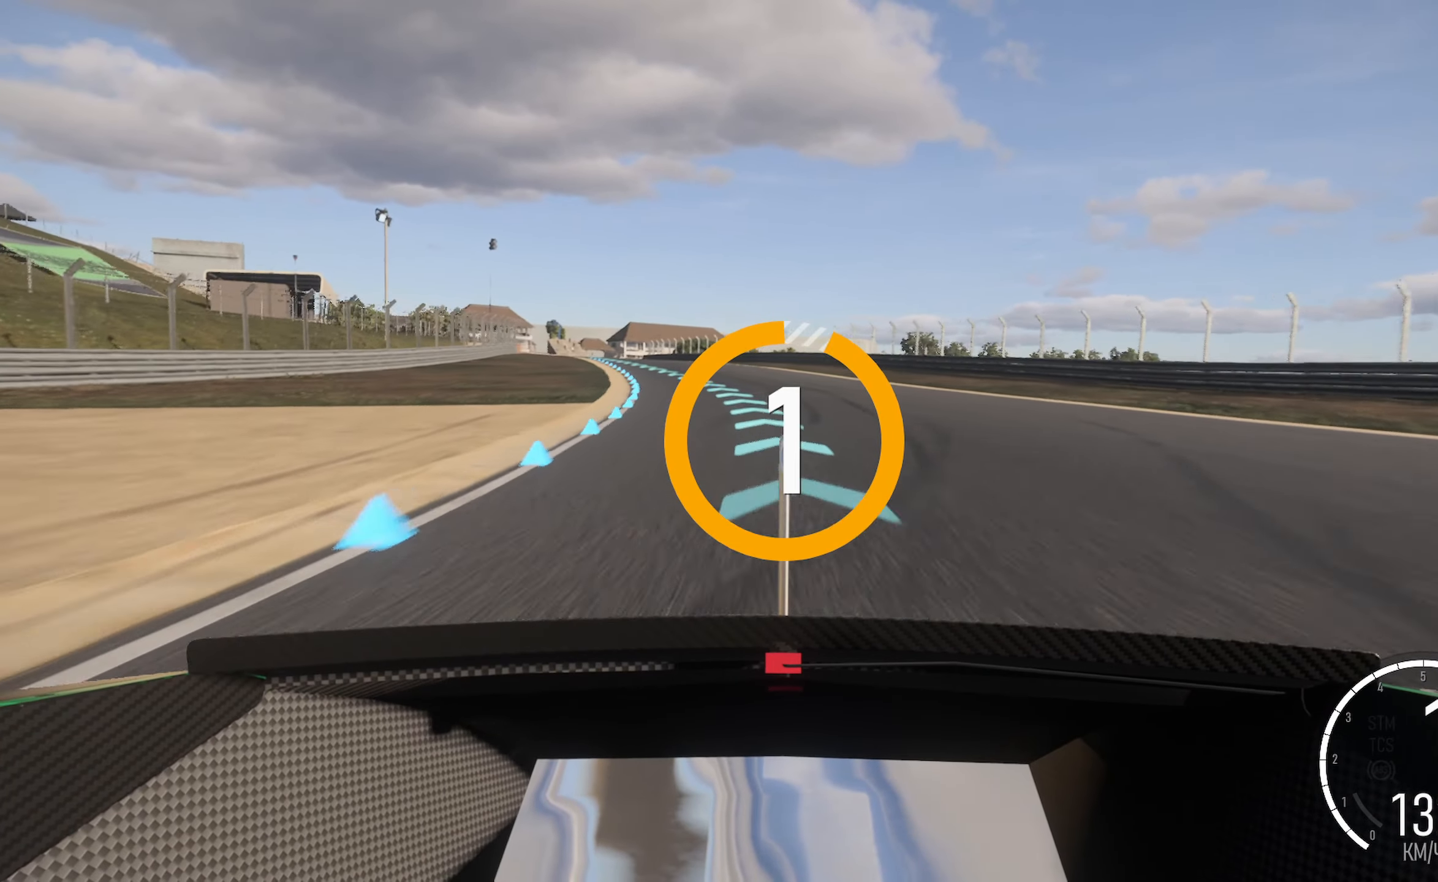
{"buttons": ["A"], "left_stick": "left", "right_stick": "center", "events": [[233, "left_stick", "center"], [400, "left_stick", "left"]]}
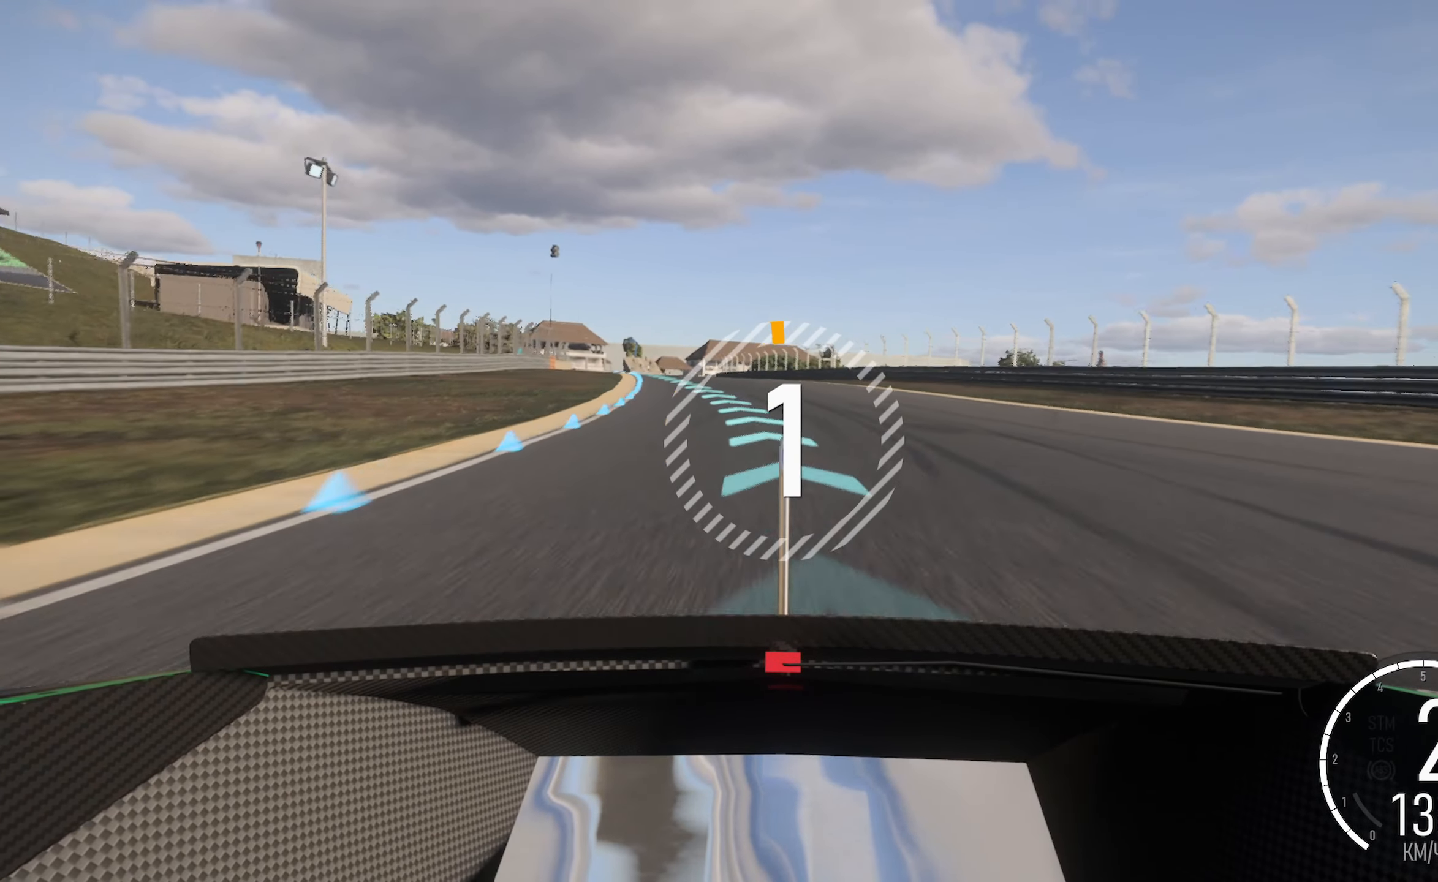
{"buttons": ["A"], "left_stick": "left", "right_stick": "center", "events": [[133, "left_stick", "center"], [333, "left_stick", "left"]]}
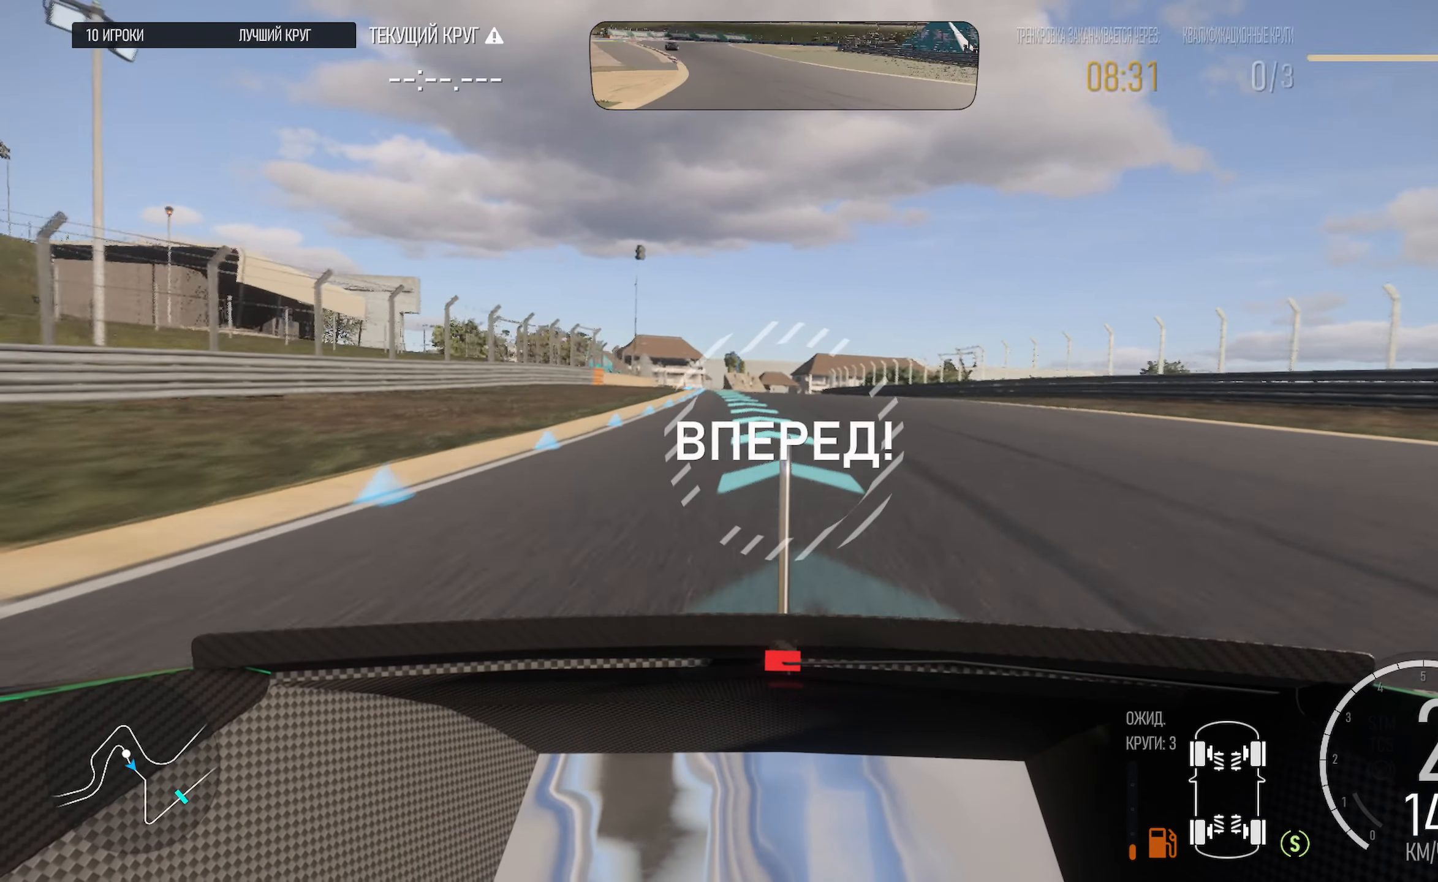
{"buttons": ["A"], "left_stick": "center", "right_stick": "center", "events": [[33, "left_stick", "center"], [233, "left_stick", "left"], [383, "left_stick", "center"]]}
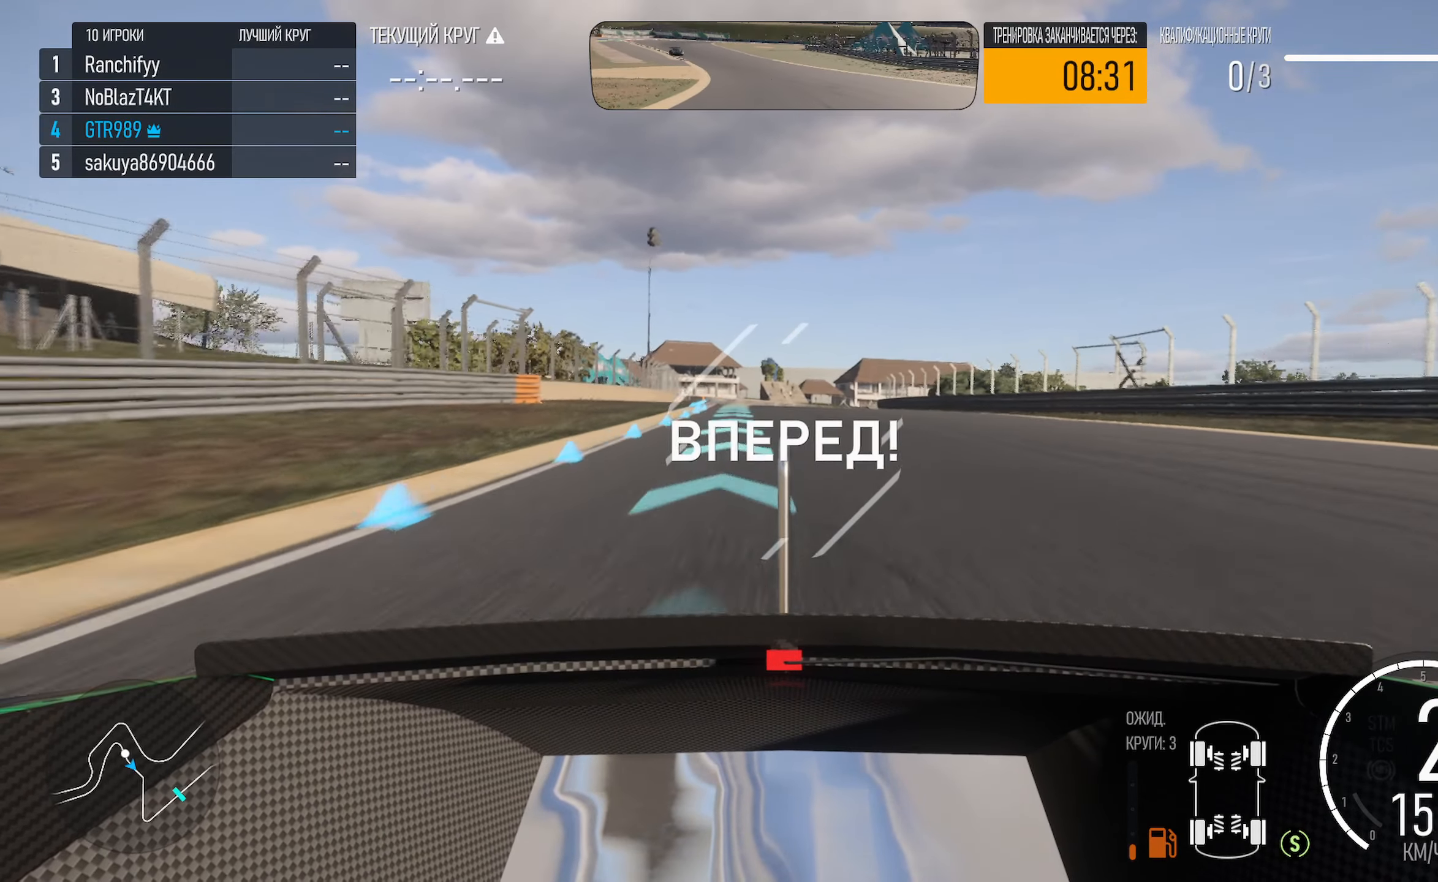
{"buttons": ["A"], "left_stick": "center", "right_stick": "center", "events": [[16, "left_stick", "left"], [216, "left_stick", "center"], [400, "left_stick", "left"], [500, "left_stick", "center"]]}